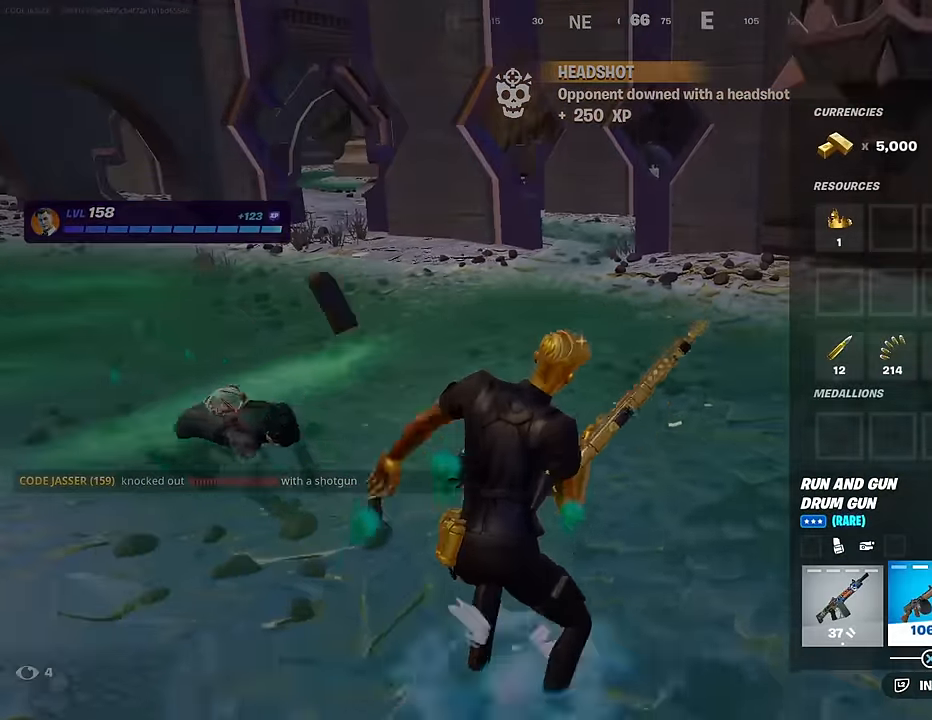
Gameplay with a controller (PlayStation layout); each line is a JSON object with the inputs held at the frame after it. "events" lists button and stick changes between this image and that frame as [ms after this image, input, new state], when the widget could be followed in between.
{"buttons": ["DPAD_RIGHT"], "left_stick": "center", "right_stick": "center", "events": [[450, "DPAD_RIGHT", "down"]]}
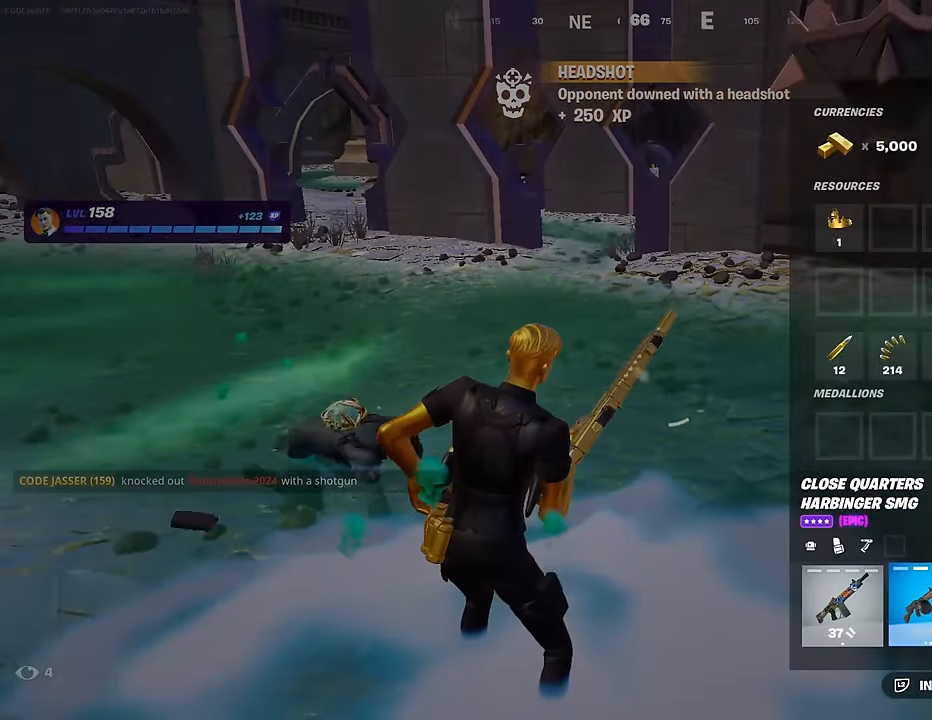
{"buttons": [], "left_stick": "up-left", "right_stick": "center", "events": [[17, "DPAD_RIGHT", "up"], [33, "SQUARE", "down"], [100, "SQUARE", "up"], [217, "CIRCLE", "down"], [217, "left_stick", "left"], [267, "CIRCLE", "up"], [300, "right_stick", "left"], [367, "left_stick", "up-left"], [450, "right_stick", "center"]]}
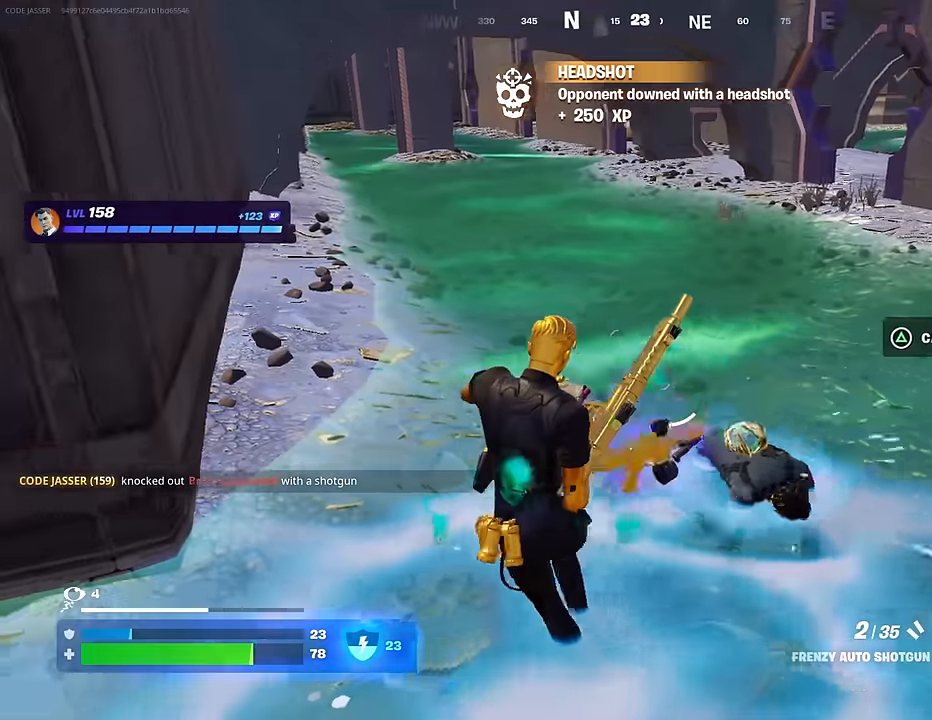
{"buttons": [], "left_stick": "up", "right_stick": "down-right", "events": [[150, "right_stick", "up-left"], [183, "left_stick", "up"], [267, "right_stick", "center"], [500, "right_stick", "down-right"]]}
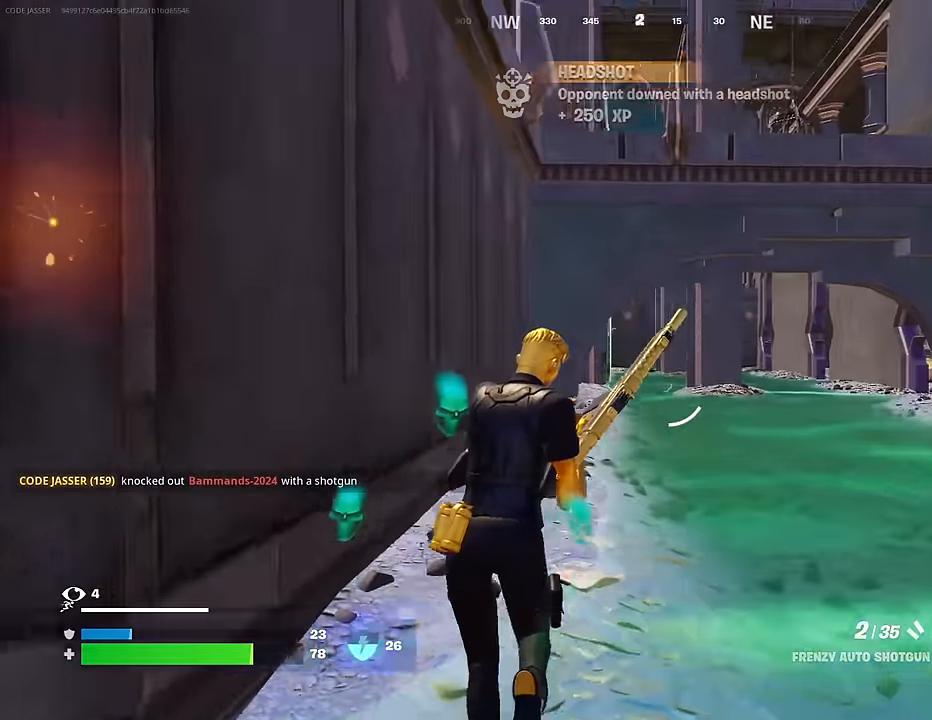
{"buttons": [], "left_stick": "center", "right_stick": "right", "events": [[33, "R3", "down"], [50, "left_stick", "down-right"], [117, "R3", "up"], [150, "left_stick", "right"], [267, "left_stick", "center"], [283, "right_stick", "right"]]}
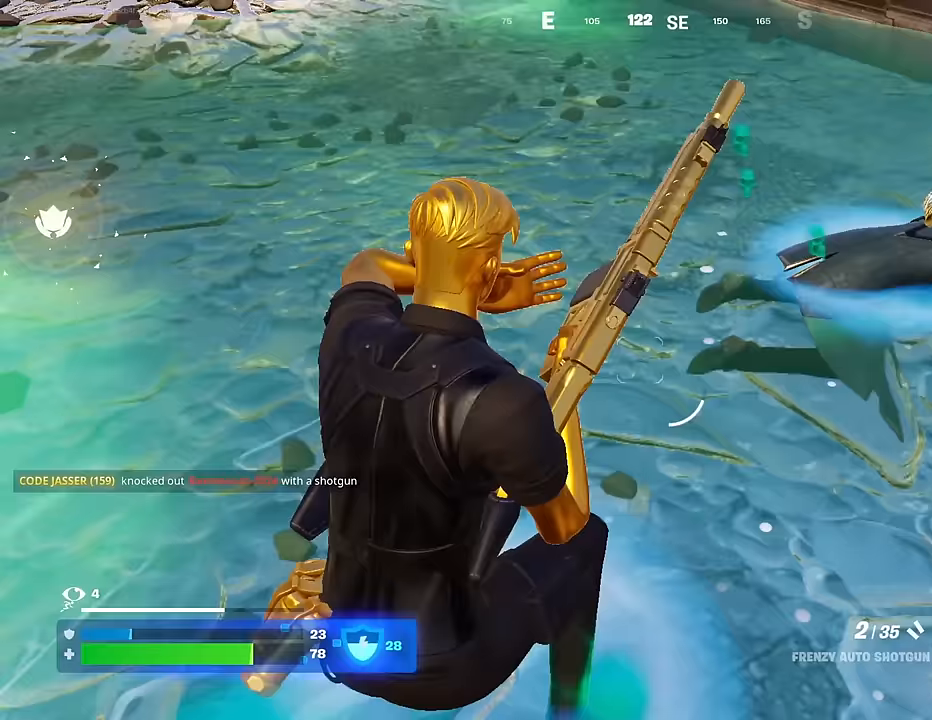
{"buttons": [], "left_stick": "center", "right_stick": "down-left", "events": [[83, "left_stick", "up"], [167, "right_stick", "center"], [283, "R3", "down"], [283, "left_stick", "center"], [350, "R3", "up"], [383, "right_stick", "left"], [483, "right_stick", "down-left"]]}
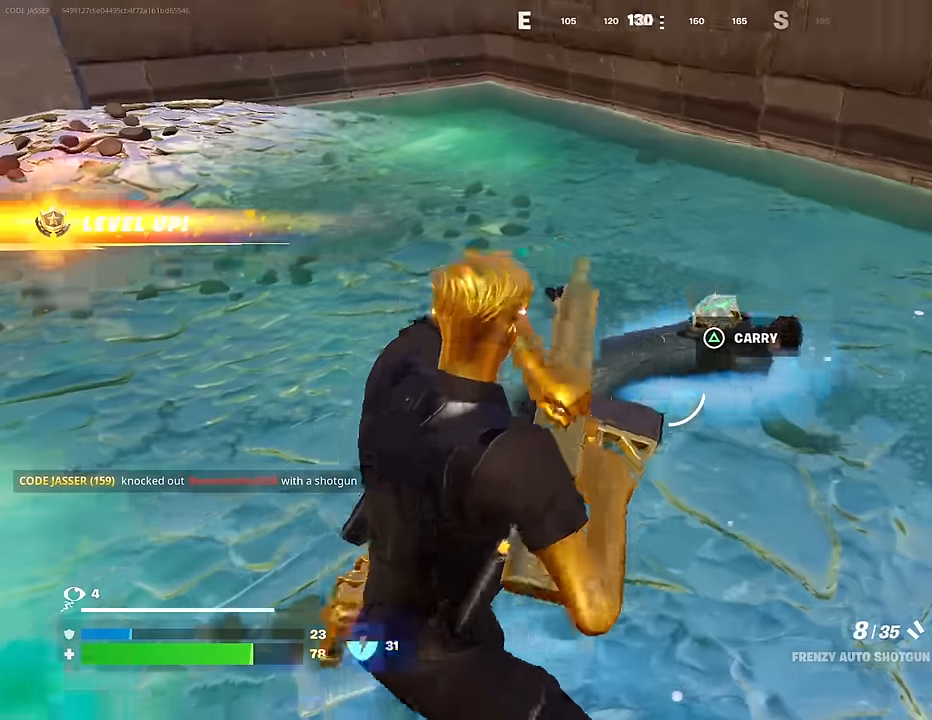
{"buttons": [], "left_stick": "up-right", "right_stick": "center", "events": [[133, "right_stick", "center"], [283, "right_stick", "right"], [350, "left_stick", "up-right"], [417, "right_stick", "center"]]}
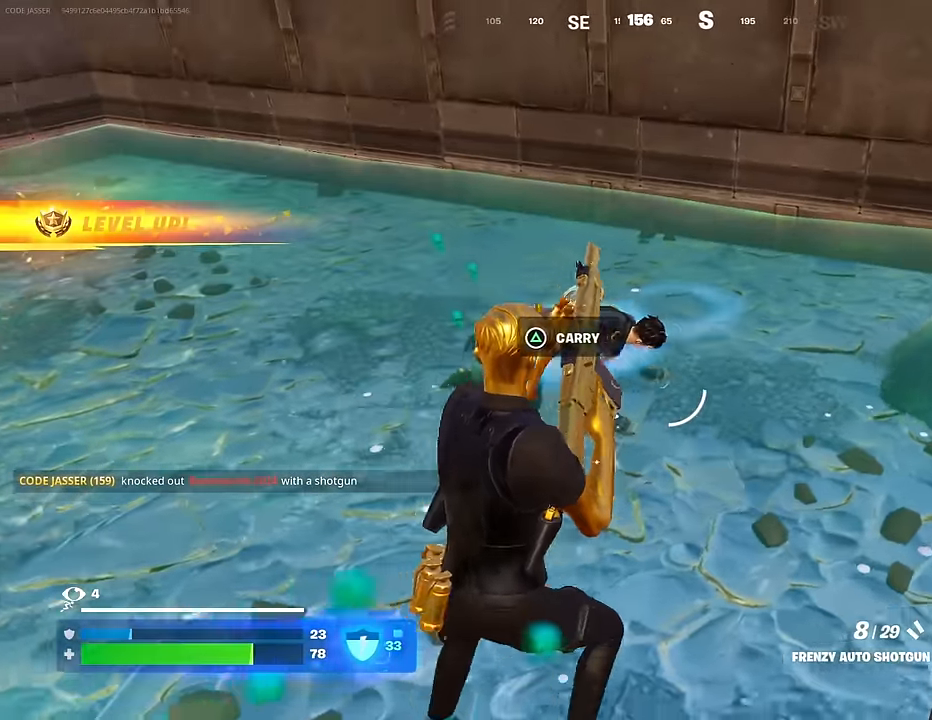
{"buttons": [], "left_stick": "center", "right_stick": "center", "events": [[50, "left_stick", "up-left"], [267, "R1", "down"], [317, "R1", "up"], [333, "left_stick", "down-left"], [383, "left_stick", "down-right"], [467, "left_stick", "center"]]}
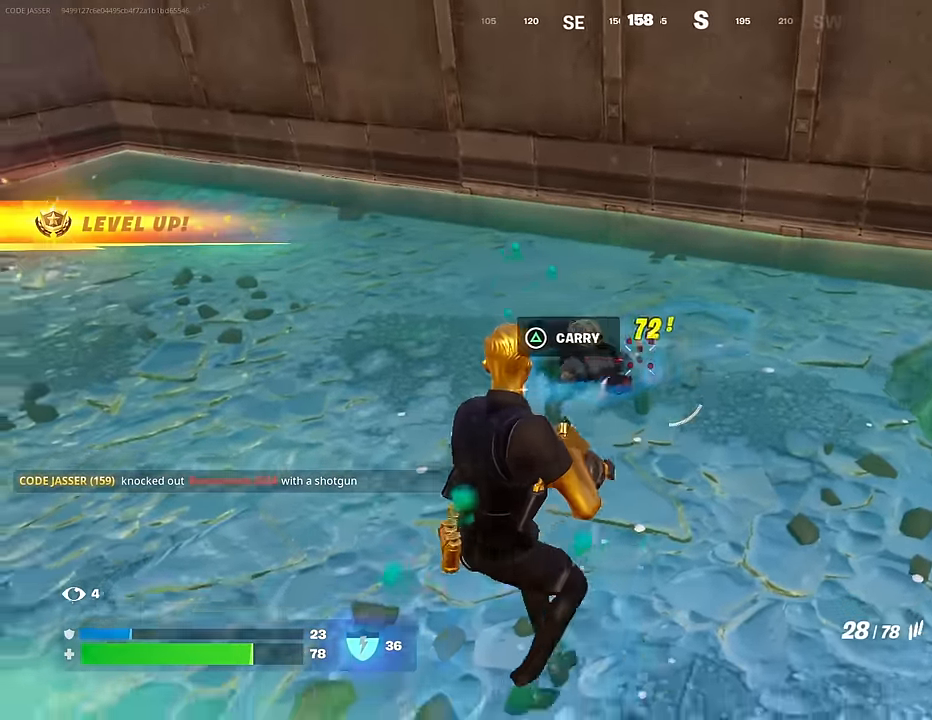
{"buttons": [], "left_stick": "center", "right_stick": "center", "events": [[83, "right_stick", "down-left"], [150, "R2", "down"], [200, "right_stick", "center"], [267, "R2", "up"], [417, "L1", "down"], [483, "L1", "up"]]}
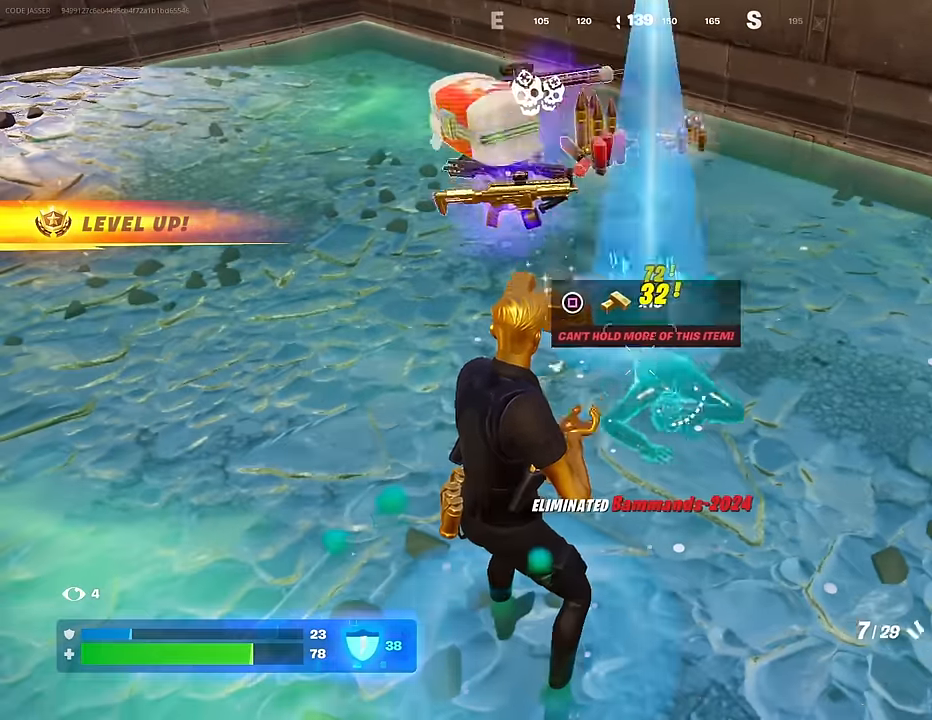
{"buttons": [], "left_stick": "up-left", "right_stick": "center", "events": [[17, "TRIANGLE", "down"], [83, "TRIANGLE", "up"], [117, "left_stick", "up-left"]]}
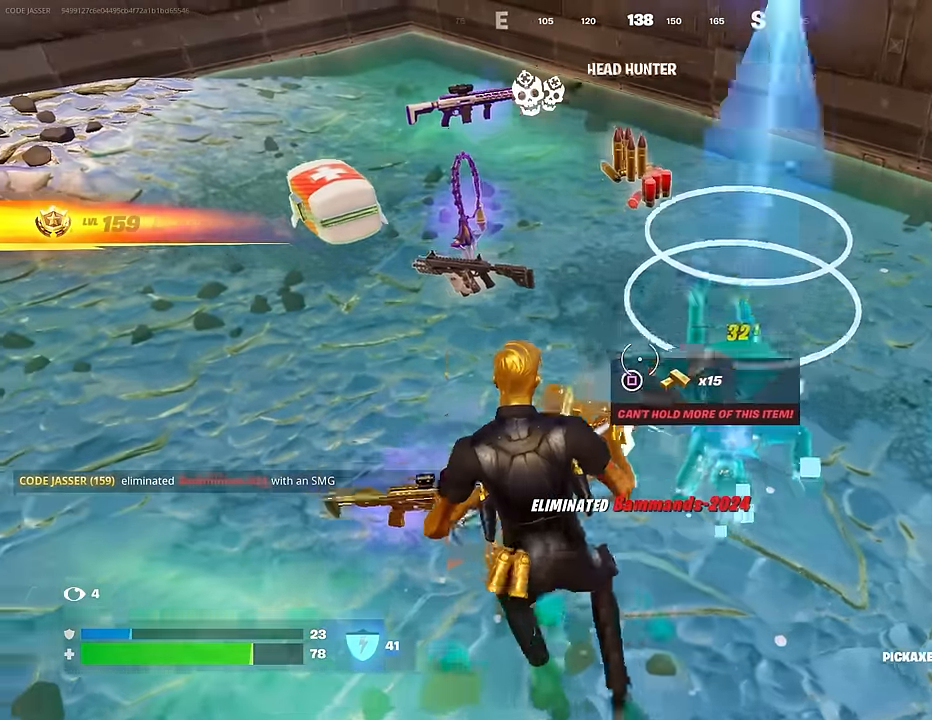
{"buttons": [], "left_stick": "down", "right_stick": "left", "events": [[267, "left_stick", "up"], [450, "right_stick", "left"], [467, "left_stick", "down"]]}
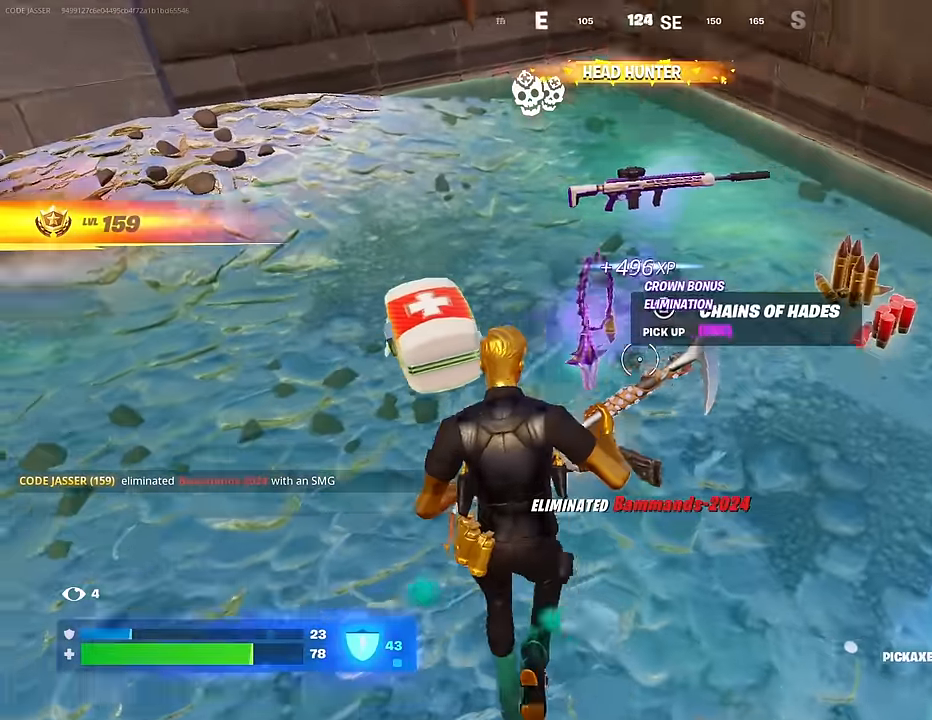
{"buttons": [], "left_stick": "up-left", "right_stick": "right", "events": [[50, "right_stick", "center"], [83, "left_stick", "up-right"], [150, "SQUARE", "down"], [200, "SQUARE", "up"], [317, "right_stick", "right"], [367, "left_stick", "up-left"], [383, "L3", "down"], [483, "L3", "up"]]}
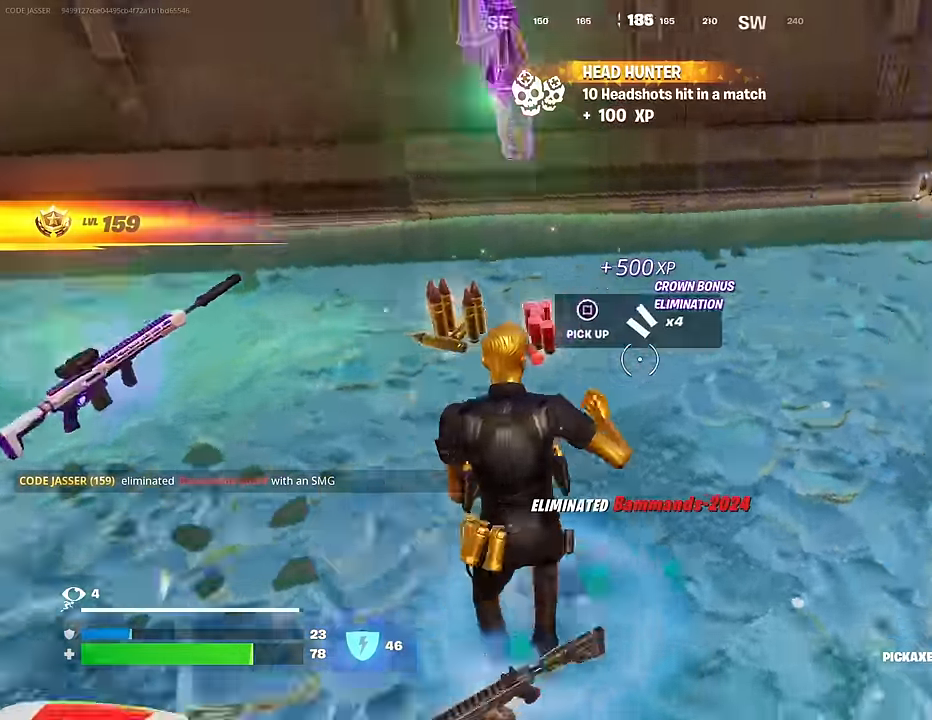
{"buttons": [], "left_stick": "up-right", "right_stick": "right", "events": [[150, "left_stick", "up"], [183, "right_stick", "center"], [317, "right_stick", "right"], [467, "left_stick", "up-right"]]}
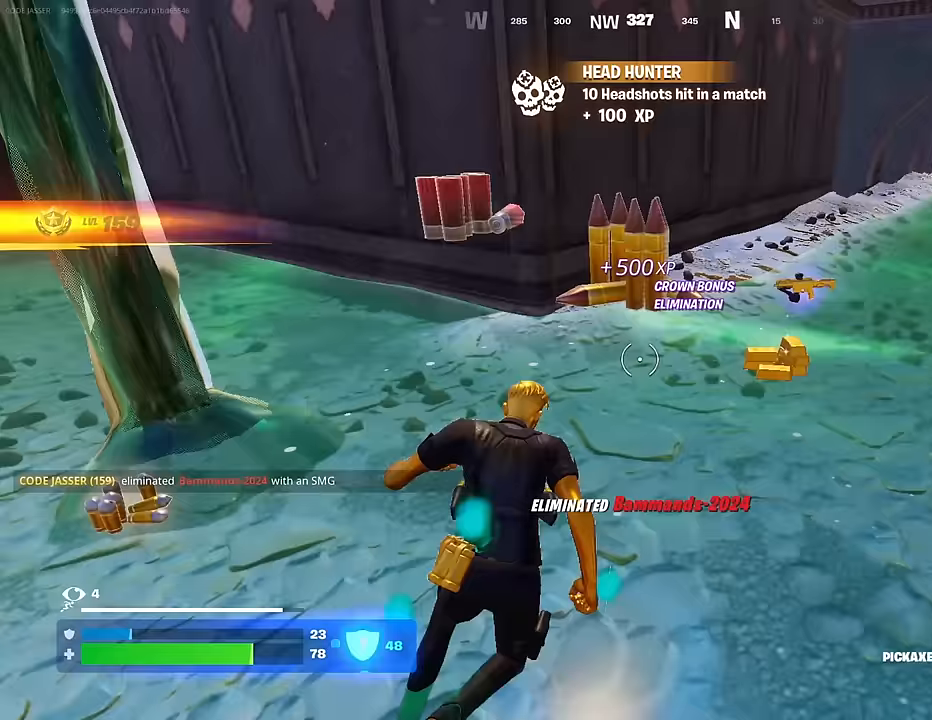
{"buttons": [], "left_stick": "up-left", "right_stick": "left", "events": [[117, "right_stick", "center"], [283, "left_stick", "up"], [383, "left_stick", "up-left"], [433, "right_stick", "left"]]}
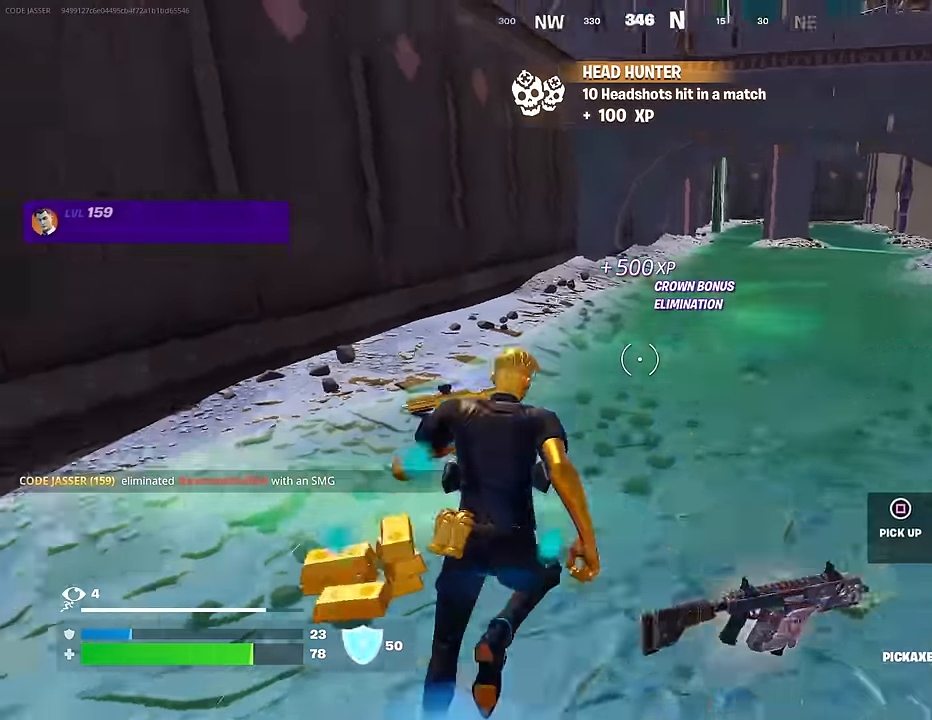
{"buttons": [], "left_stick": "up", "right_stick": "center", "events": [[50, "right_stick", "right"], [117, "left_stick", "right"], [267, "left_stick", "up-right"], [300, "right_stick", "center"], [400, "SQUARE", "down"], [400, "left_stick", "up"], [467, "SQUARE", "up"]]}
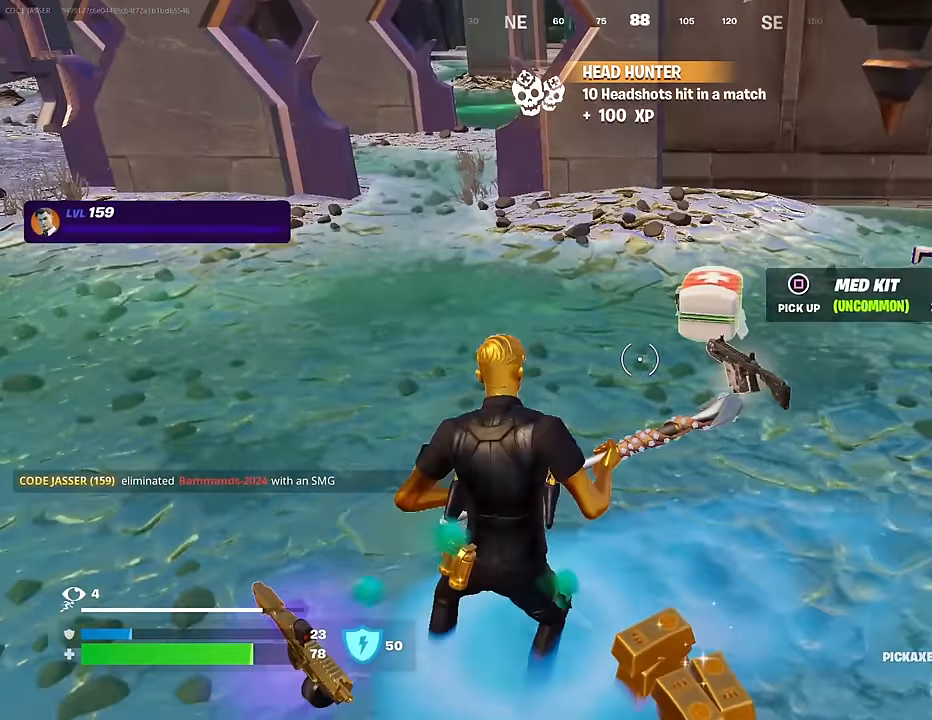
{"buttons": ["R1"], "left_stick": "down-left", "right_stick": "center", "events": [[283, "left_stick", "center"], [367, "left_stick", "down"], [450, "left_stick", "down-left"], [483, "R1", "down"]]}
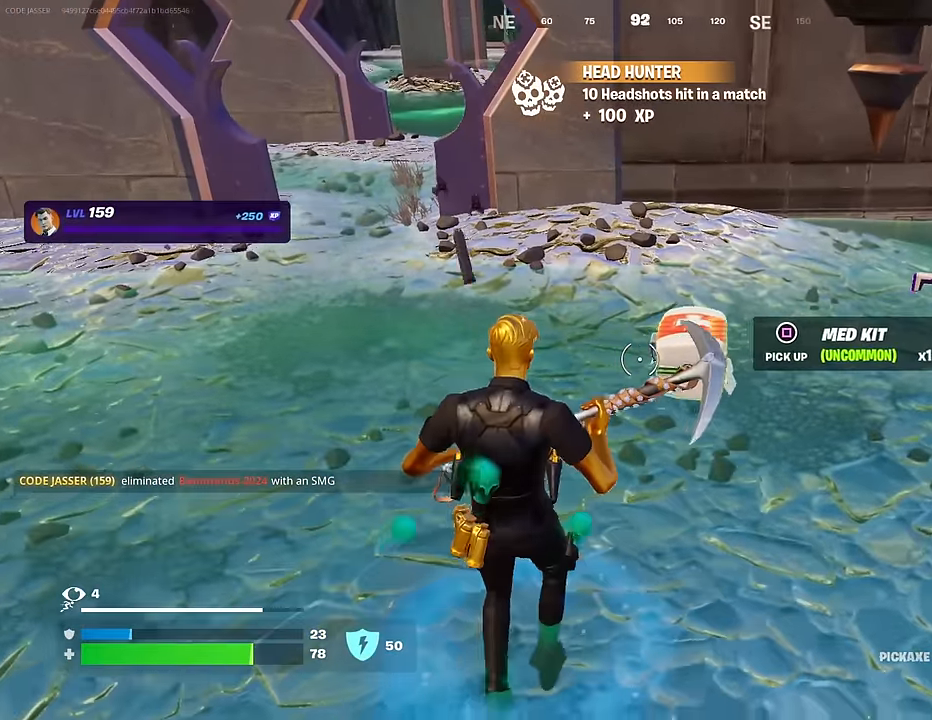
{"buttons": ["SQUARE"], "left_stick": "up-left", "right_stick": "center", "events": [[67, "R1", "up"], [67, "left_stick", "center"], [267, "L1", "down"], [300, "L1", "up"], [333, "left_stick", "up-right"], [467, "SQUARE", "down"], [483, "left_stick", "up-left"]]}
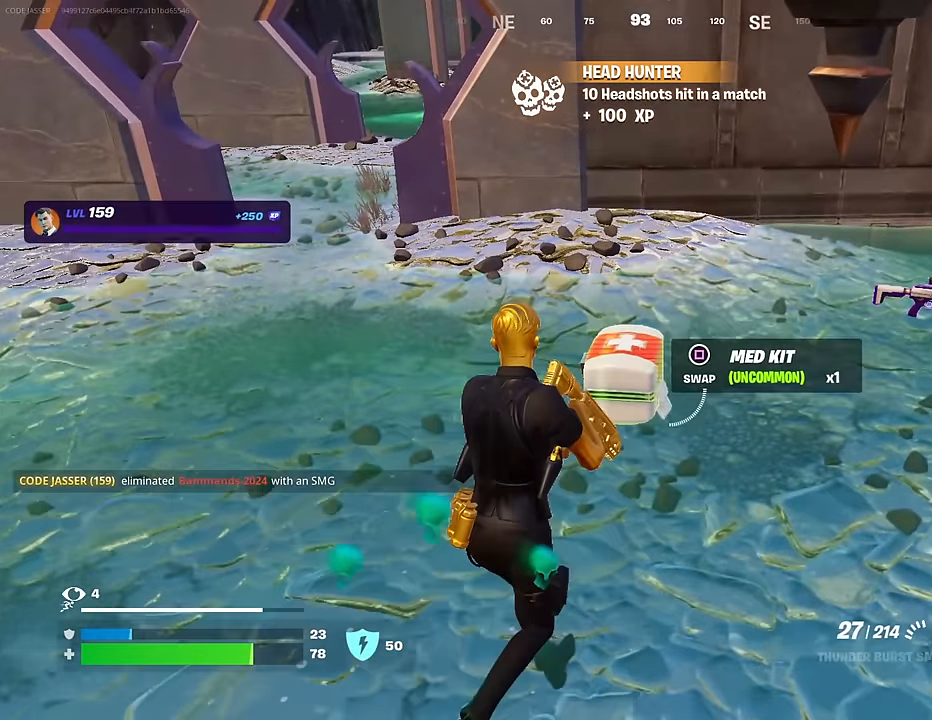
{"buttons": [], "left_stick": "up-left", "right_stick": "left", "events": [[33, "SQUARE", "up"], [183, "TRIANGLE", "down"], [250, "TRIANGLE", "up"], [417, "L3", "down"], [433, "right_stick", "left"], [483, "L3", "up"]]}
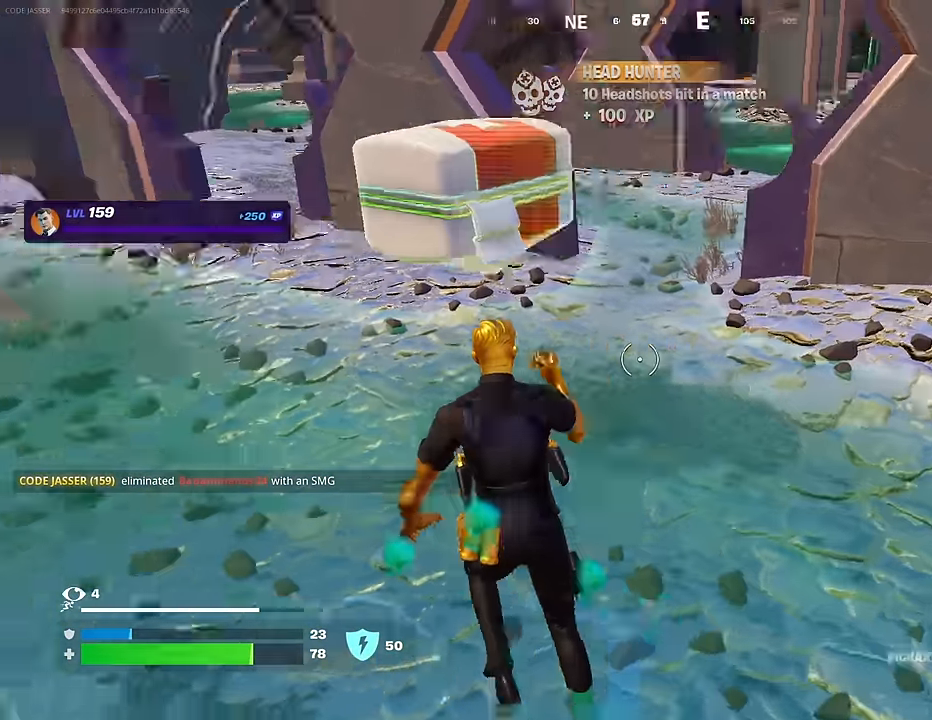
{"buttons": [], "left_stick": "up-right", "right_stick": "center", "events": [[133, "right_stick", "right"], [167, "left_stick", "up-right"], [233, "R1", "down"], [317, "R1", "up"], [467, "right_stick", "center"]]}
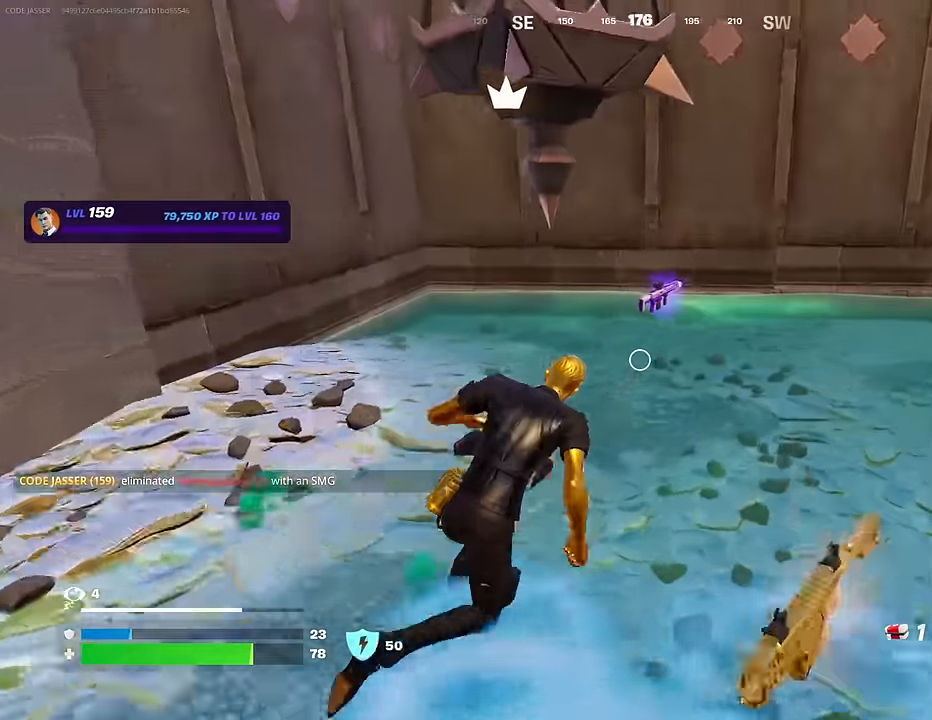
{"buttons": [], "left_stick": "down-left", "right_stick": "center", "events": [[183, "left_stick", "center"], [233, "left_stick", "down"], [300, "left_stick", "down-left"]]}
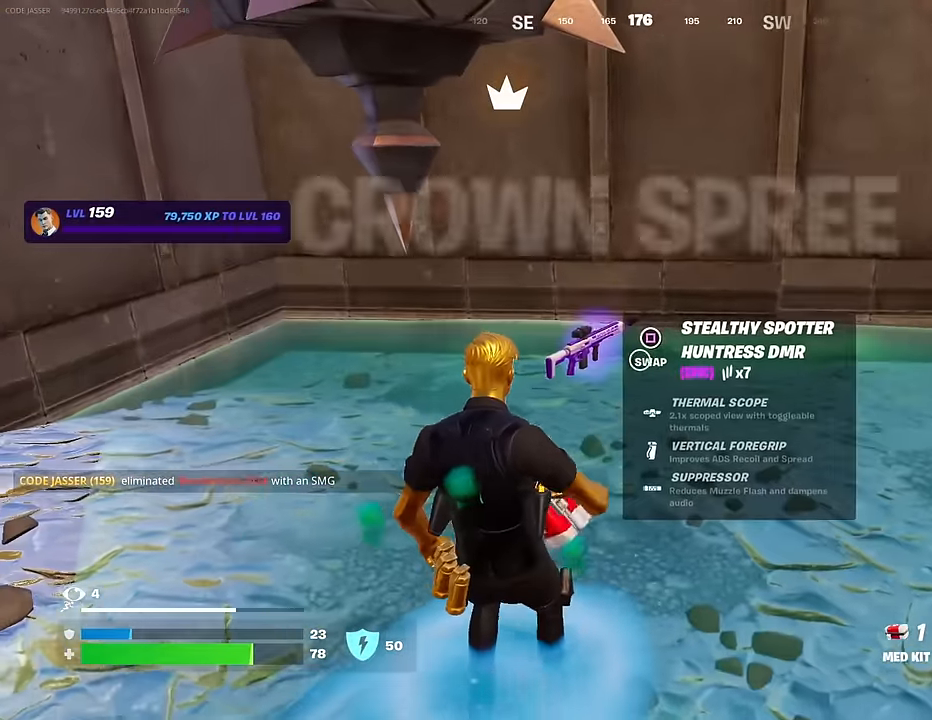
{"buttons": [], "left_stick": "up-left", "right_stick": "center", "events": [[150, "right_stick", "up-left"], [183, "R2", "down"], [233, "left_stick", "left"], [333, "R2", "up"], [333, "left_stick", "up-left"], [333, "right_stick", "left"], [500, "right_stick", "center"]]}
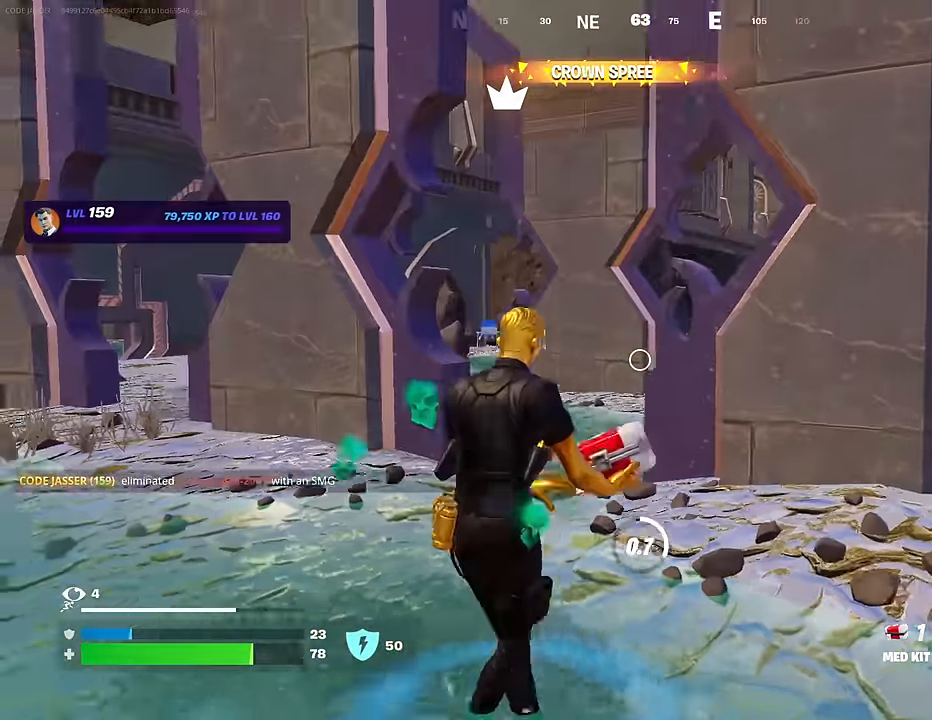
{"buttons": [], "left_stick": "up", "right_stick": "center", "events": [[400, "left_stick", "up"]]}
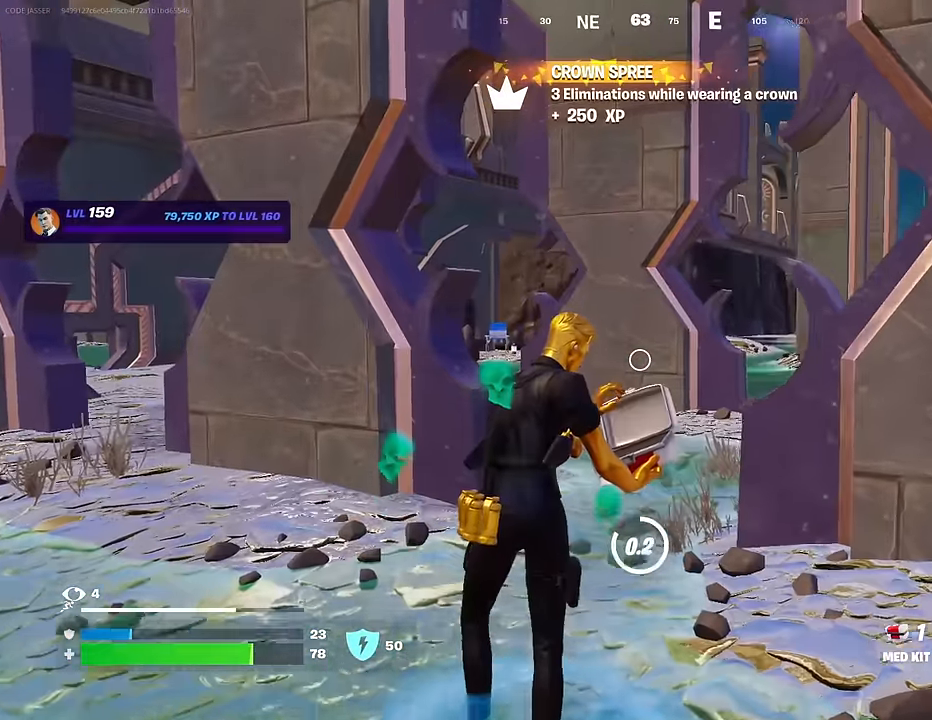
{"buttons": [], "left_stick": "up-right", "right_stick": "center", "events": [[367, "left_stick", "up-right"], [367, "right_stick", "left"], [483, "right_stick", "center"]]}
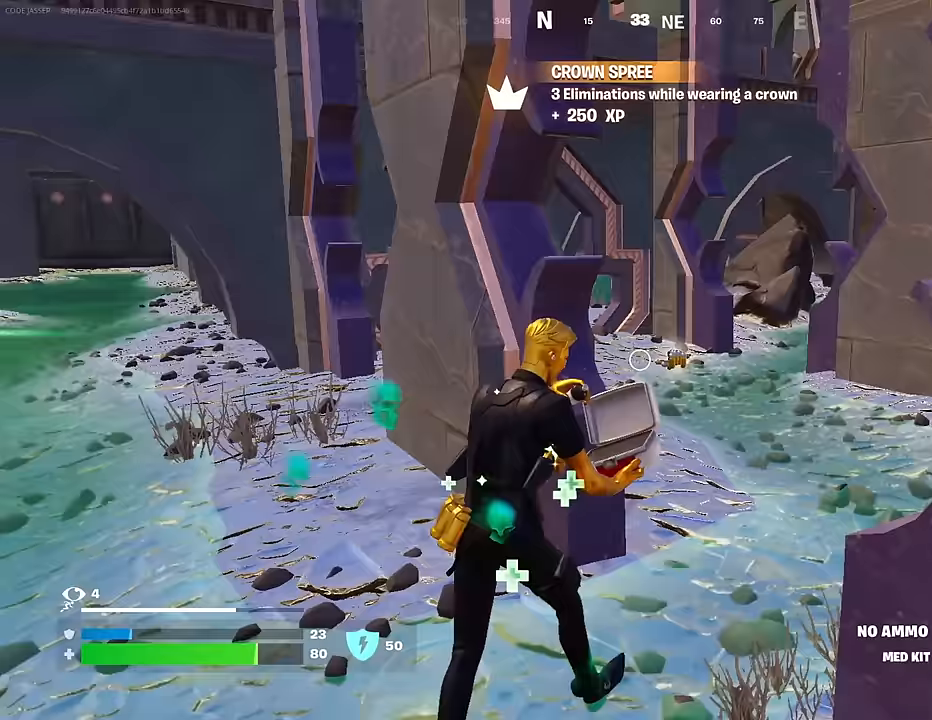
{"buttons": [], "left_stick": "up-right", "right_stick": "center", "events": [[117, "right_stick", "left"], [267, "right_stick", "center"]]}
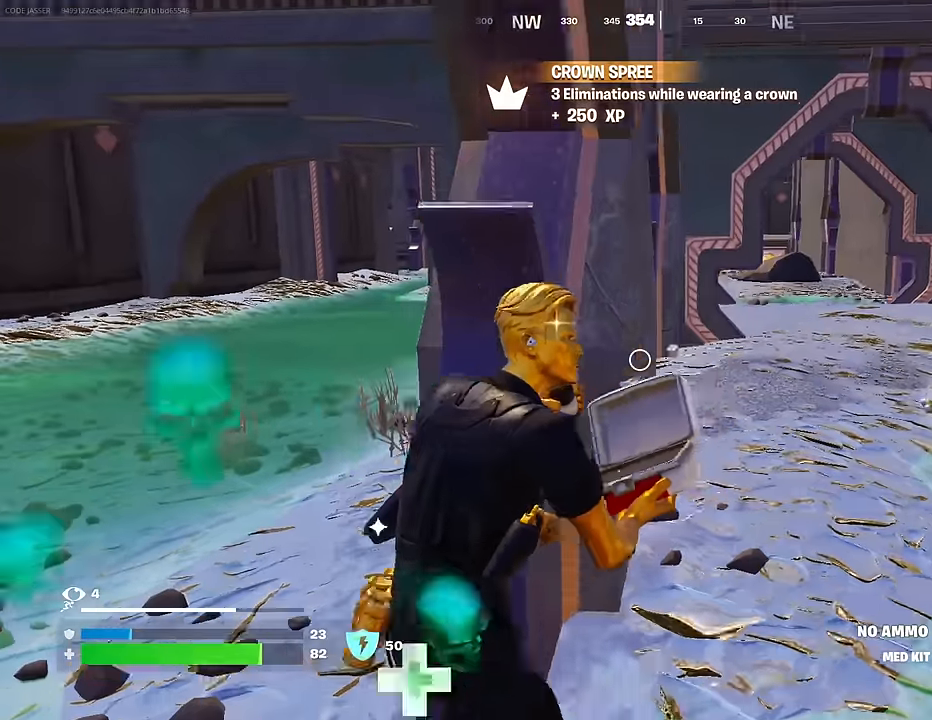
{"buttons": [], "left_stick": "down-right", "right_stick": "left", "events": [[283, "right_stick", "left"], [483, "left_stick", "down-right"]]}
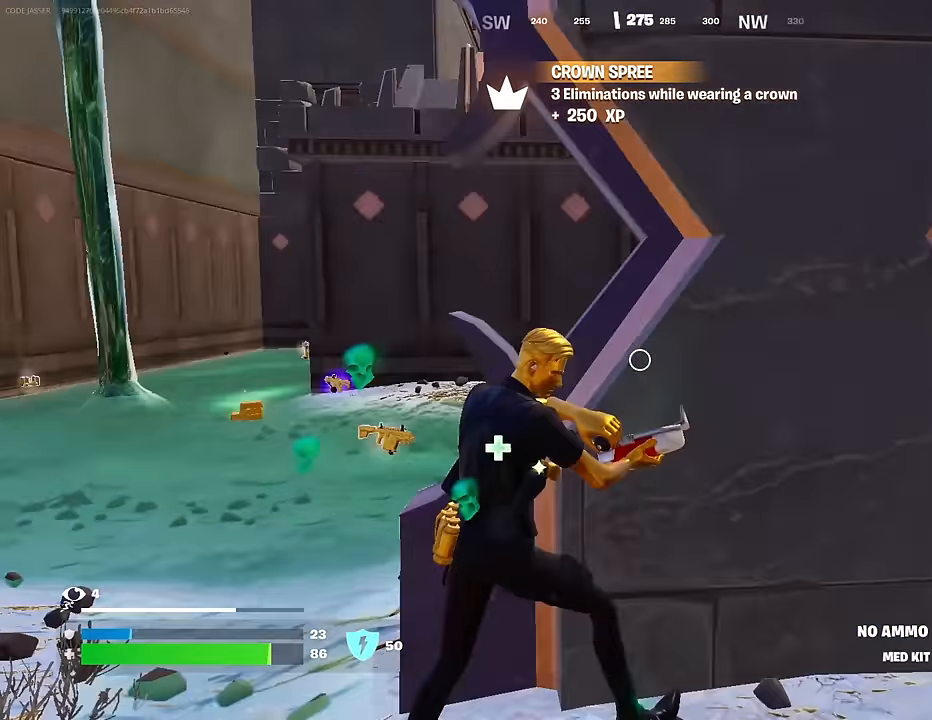
{"buttons": [], "left_stick": "down", "right_stick": "center", "events": [[133, "right_stick", "center"], [483, "left_stick", "down"]]}
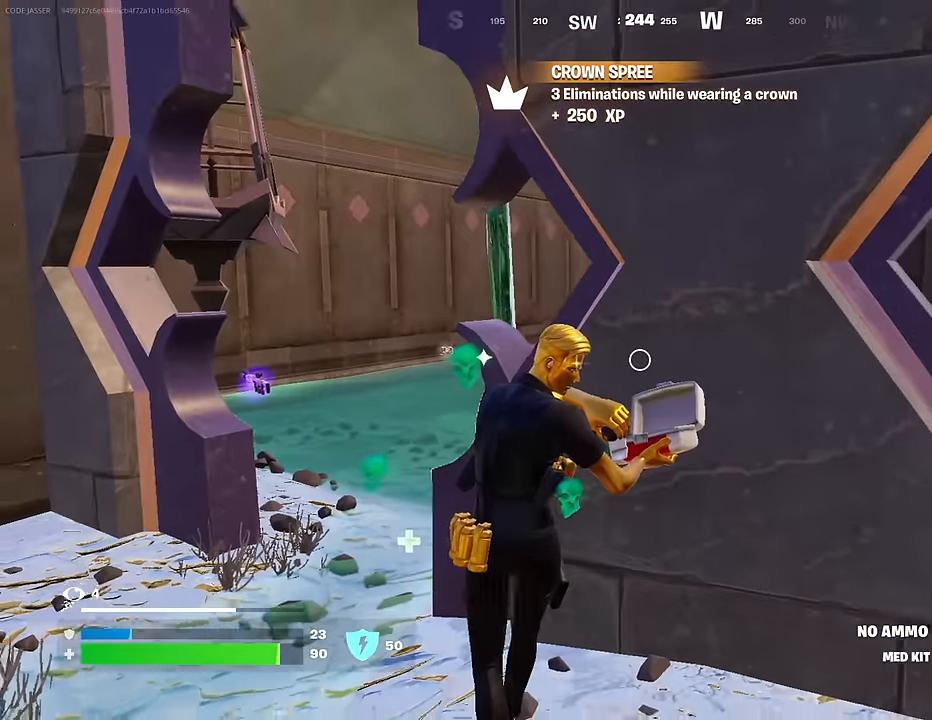
{"buttons": [], "left_stick": "down-left", "right_stick": "left", "events": [[150, "right_stick", "left"], [250, "left_stick", "down-left"], [400, "left_stick", "left"], [500, "left_stick", "down-left"]]}